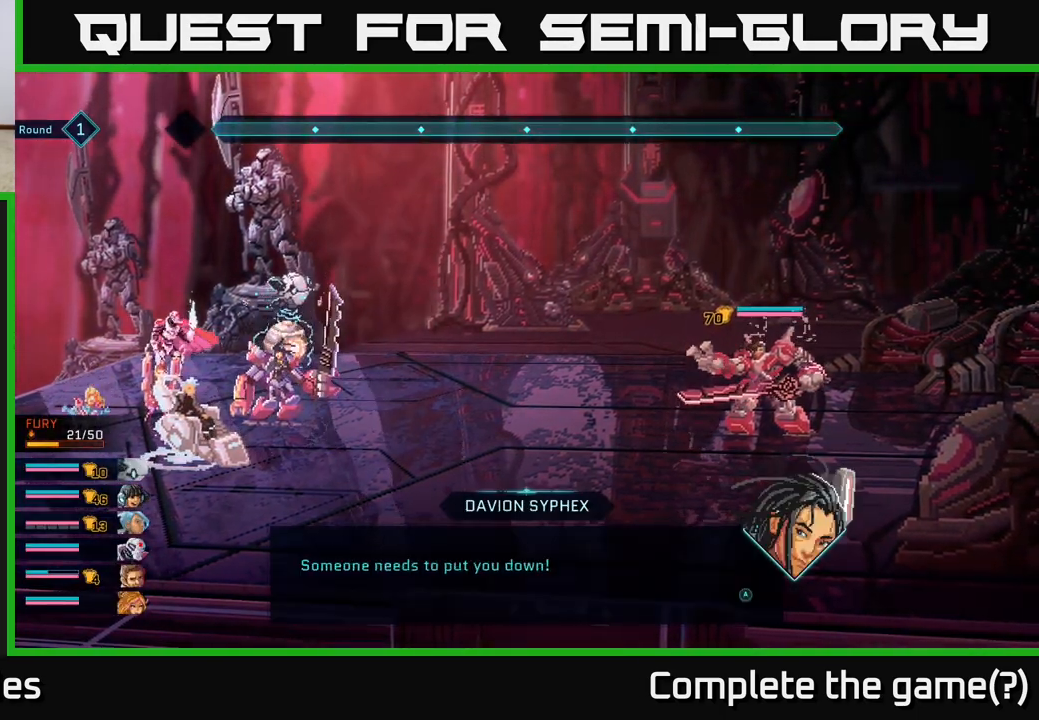
Gameplay with a controller (Xbox layout); each line is a JSON object with the inputs held at the frame after it. "events" lists button and stick changes between this image and that frame as [ms after this image, input, new state], when the widget could be followed in between.
{"buttons": [], "left_stick": "center", "right_stick": "center", "events": [[167, "A", "down"], [300, "A", "up"]]}
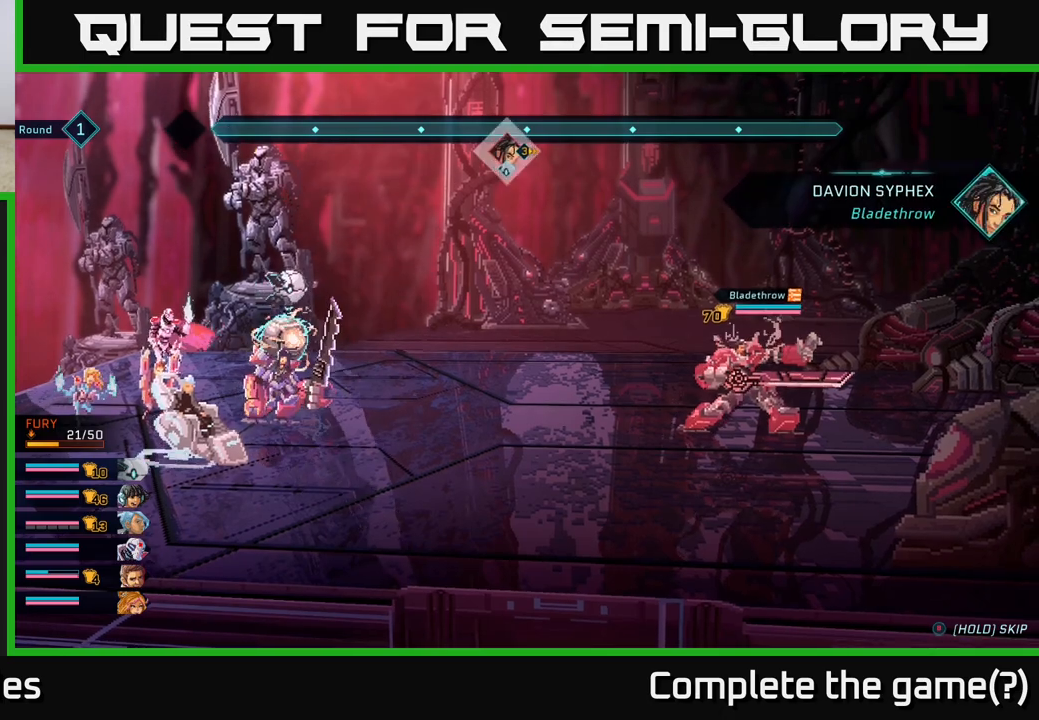
{"buttons": [], "left_stick": "center", "right_stick": "center", "events": []}
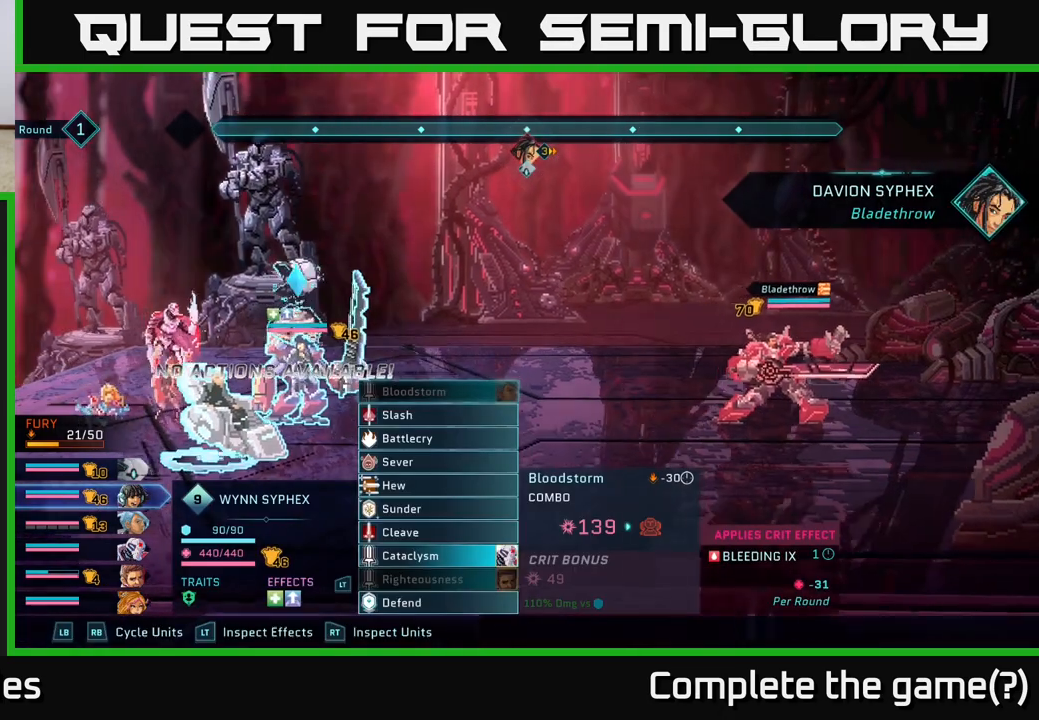
{"buttons": [], "left_stick": "center", "right_stick": "center", "events": []}
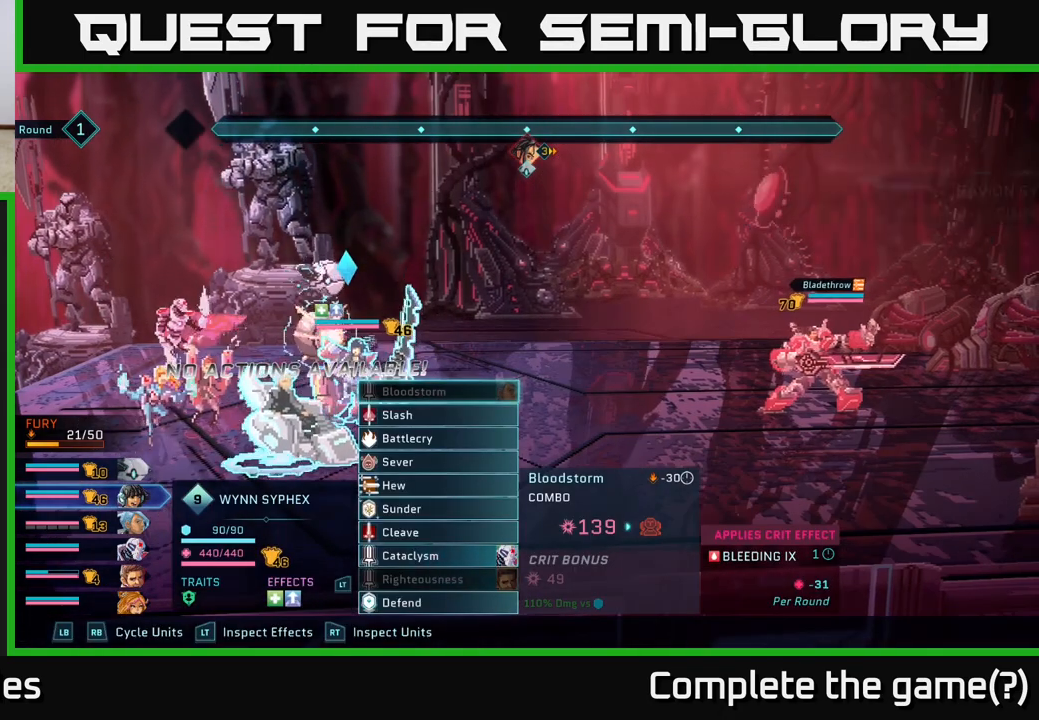
{"buttons": [], "left_stick": "center", "right_stick": "center", "events": []}
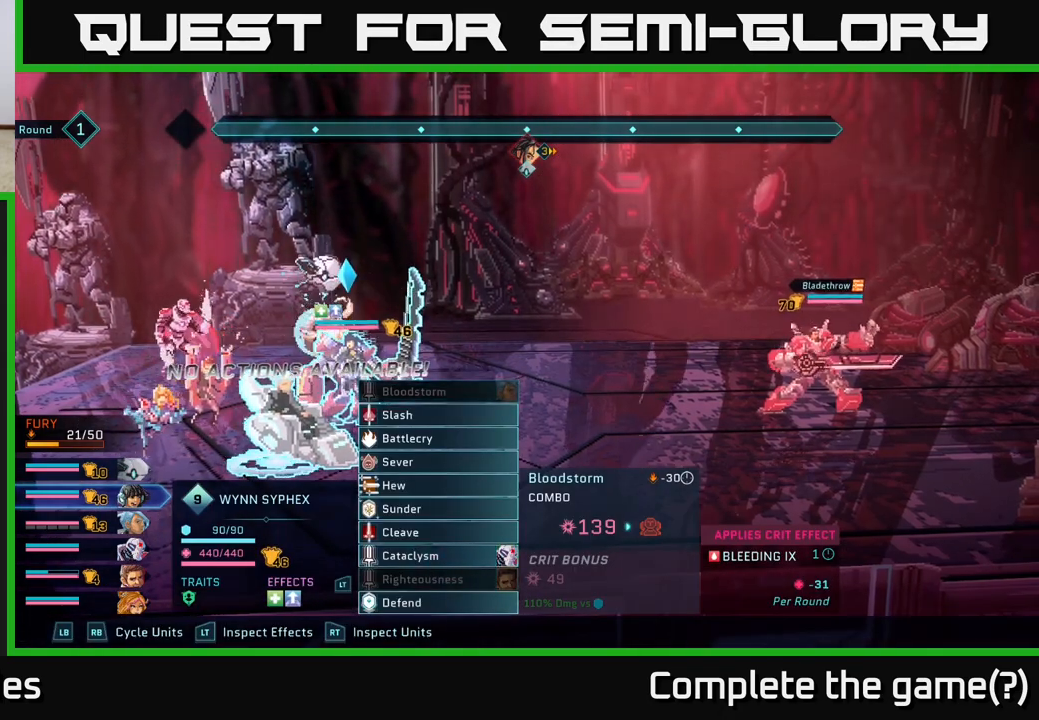
{"buttons": [], "left_stick": "center", "right_stick": "center", "events": [[117, "R1", "down"], [267, "R1", "up"]]}
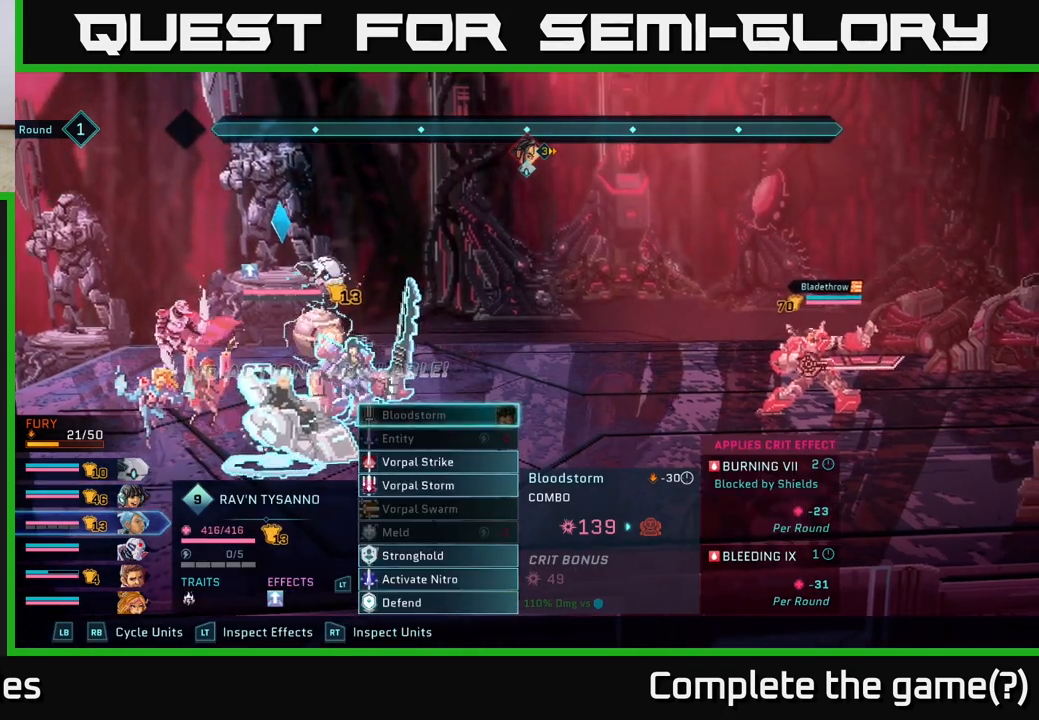
{"buttons": ["R1"], "left_stick": "center", "right_stick": "center", "events": [[17, "R1", "down"], [150, "R1", "up"], [350, "R1", "down"]]}
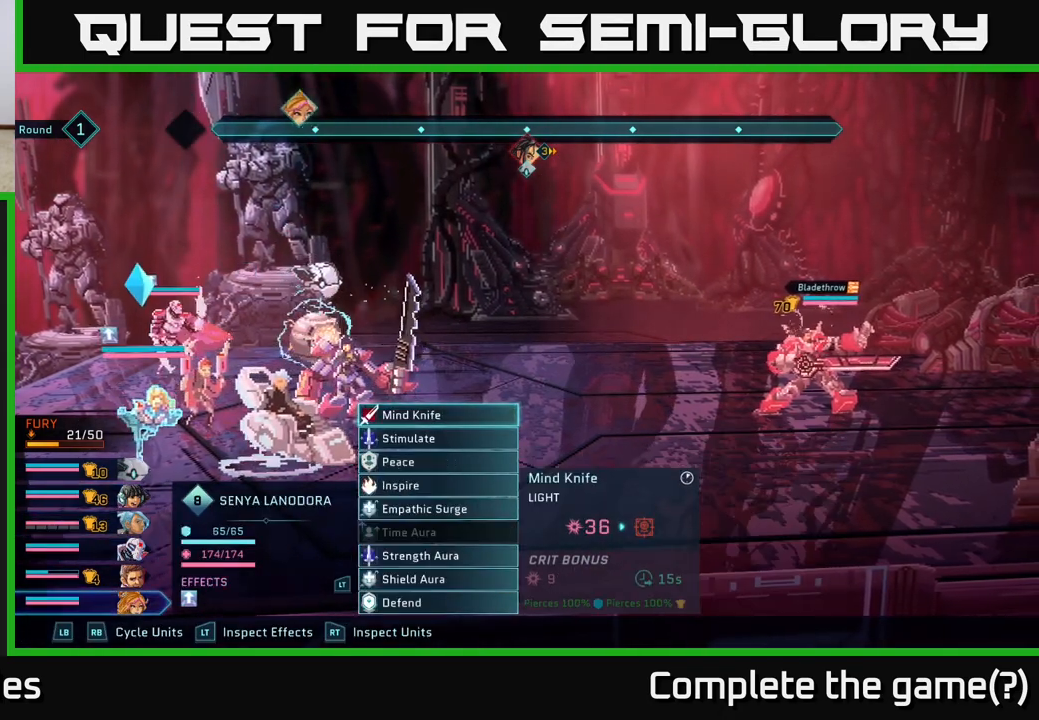
{"buttons": ["R1"], "left_stick": "center", "right_stick": "center", "events": [[17, "R1", "up"], [200, "R1", "down"], [350, "R1", "up"], [500, "R1", "down"]]}
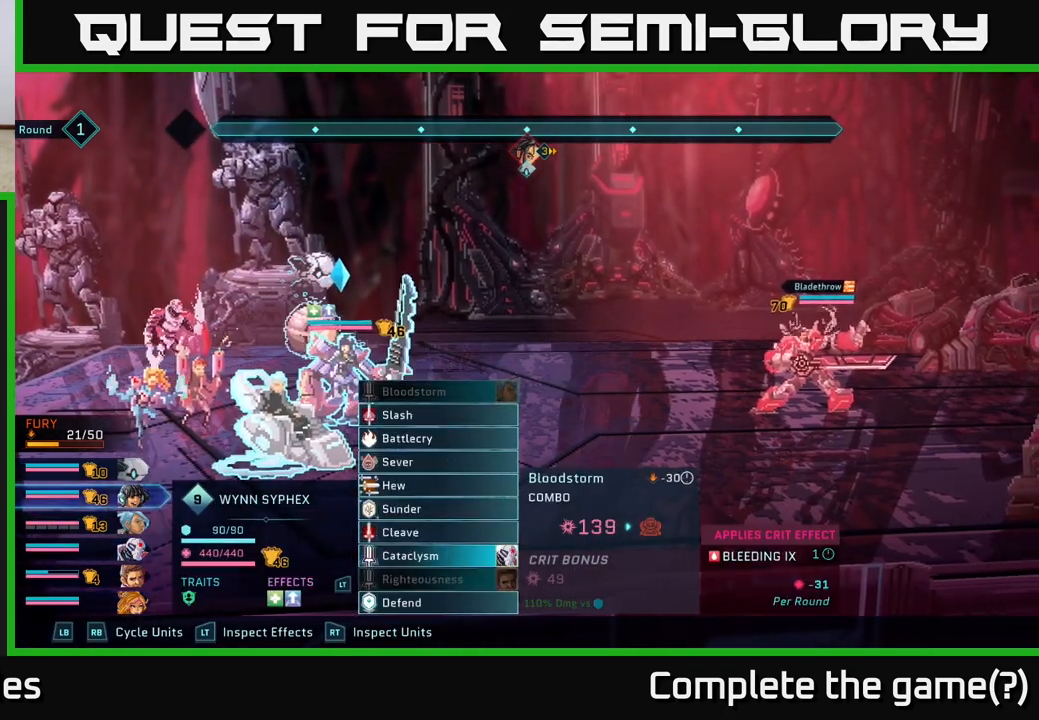
{"buttons": ["R1"], "left_stick": "center", "right_stick": "center", "events": [[133, "R1", "up"], [383, "R1", "down"]]}
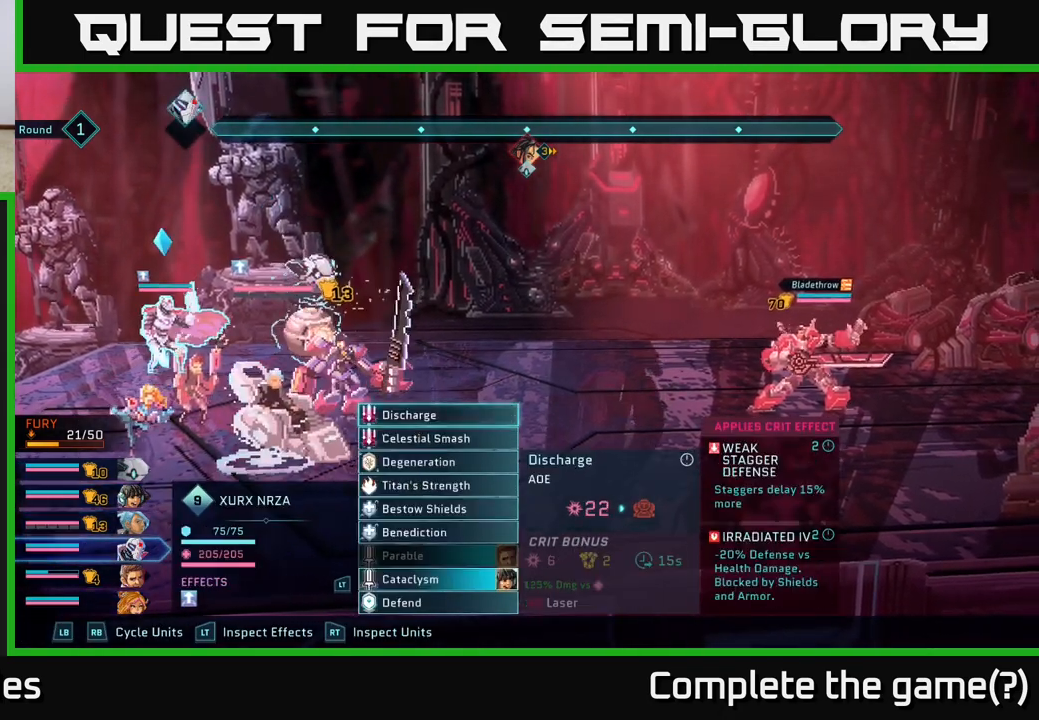
{"buttons": ["R1"], "left_stick": "center", "right_stick": "center", "events": [[17, "R1", "up"], [167, "R1", "down"], [317, "R1", "up"], [450, "R1", "down"]]}
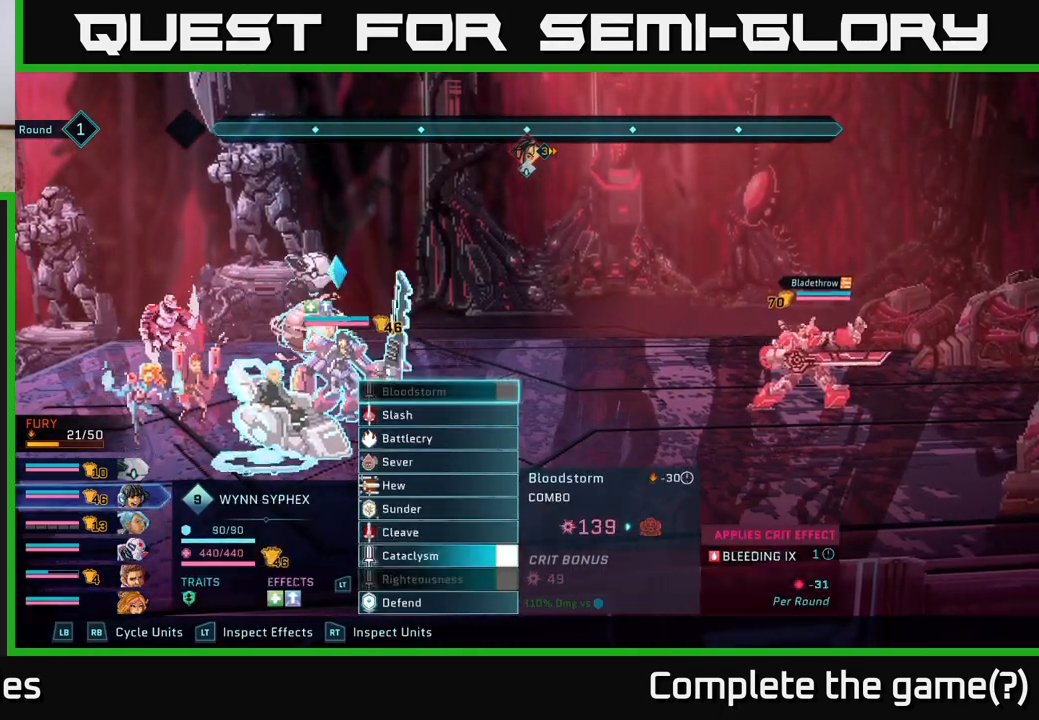
{"buttons": ["R1"], "left_stick": "center", "right_stick": "center", "events": [[83, "R1", "up"], [233, "R1", "down"], [367, "R1", "up"], [500, "R1", "down"]]}
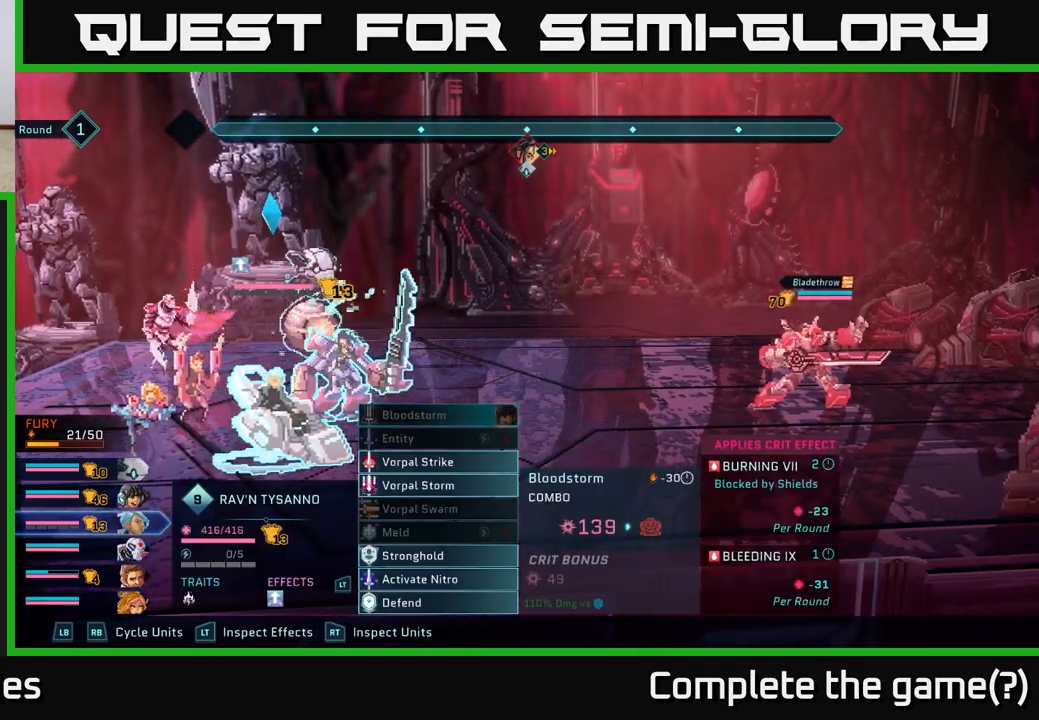
{"buttons": [], "left_stick": "center", "right_stick": "center", "events": [[133, "R1", "up"], [250, "R1", "down"], [417, "R1", "up"]]}
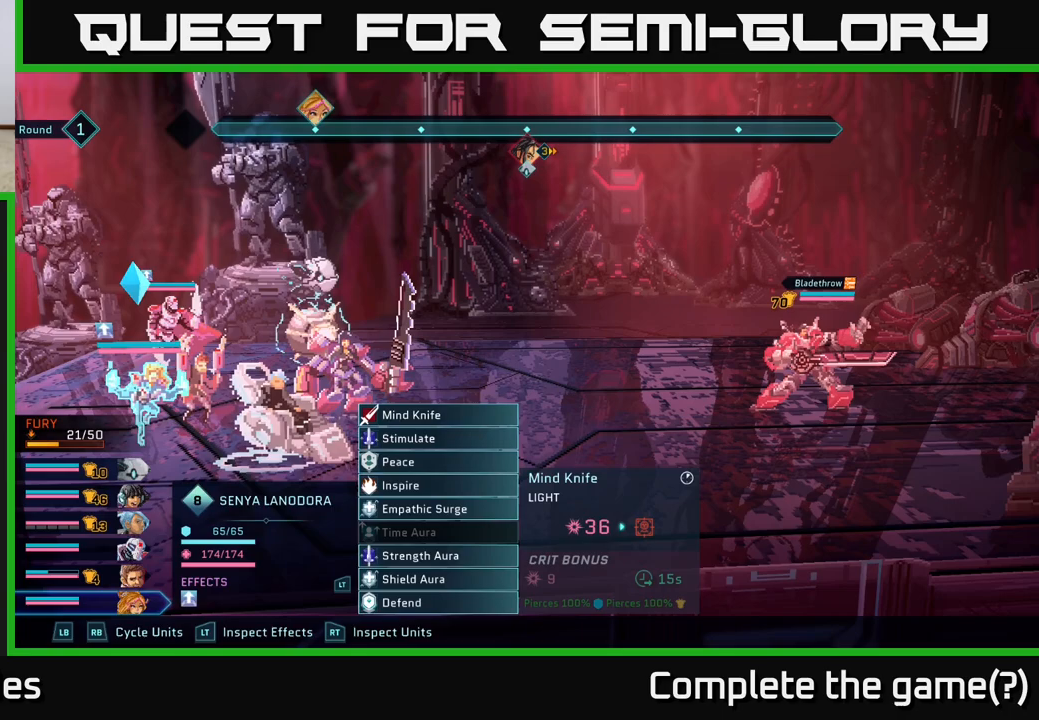
{"buttons": [], "left_stick": "center", "right_stick": "center", "events": [[83, "R1", "down"], [233, "R1", "up"]]}
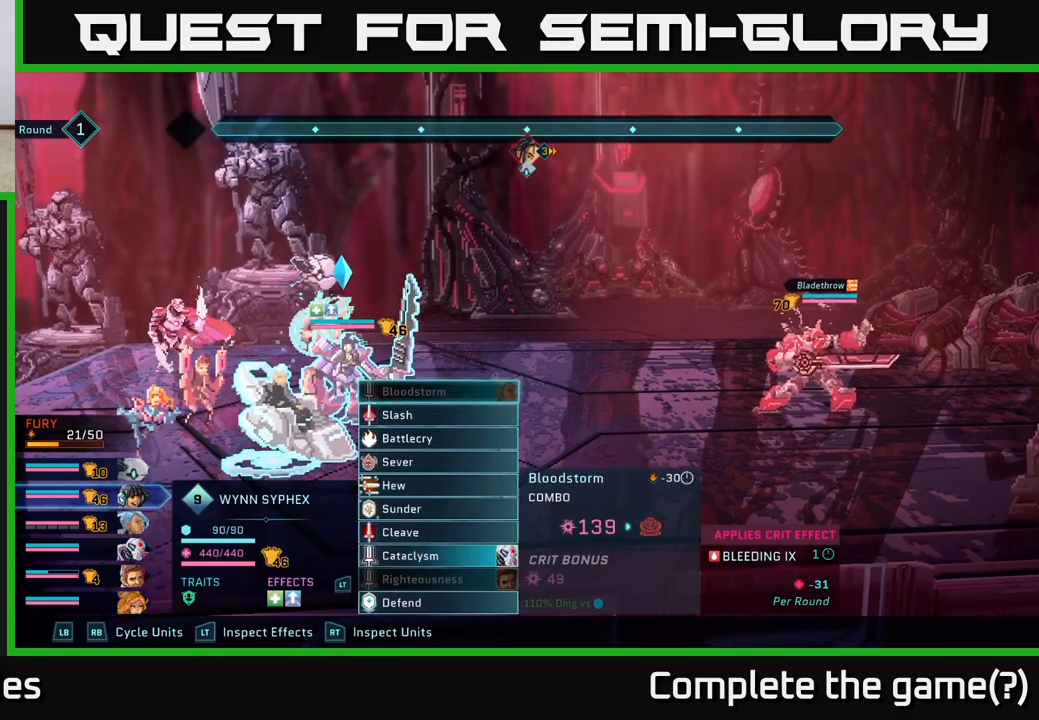
{"buttons": [], "left_stick": "center", "right_stick": "center", "events": [[133, "R1", "down"], [300, "R1", "up"]]}
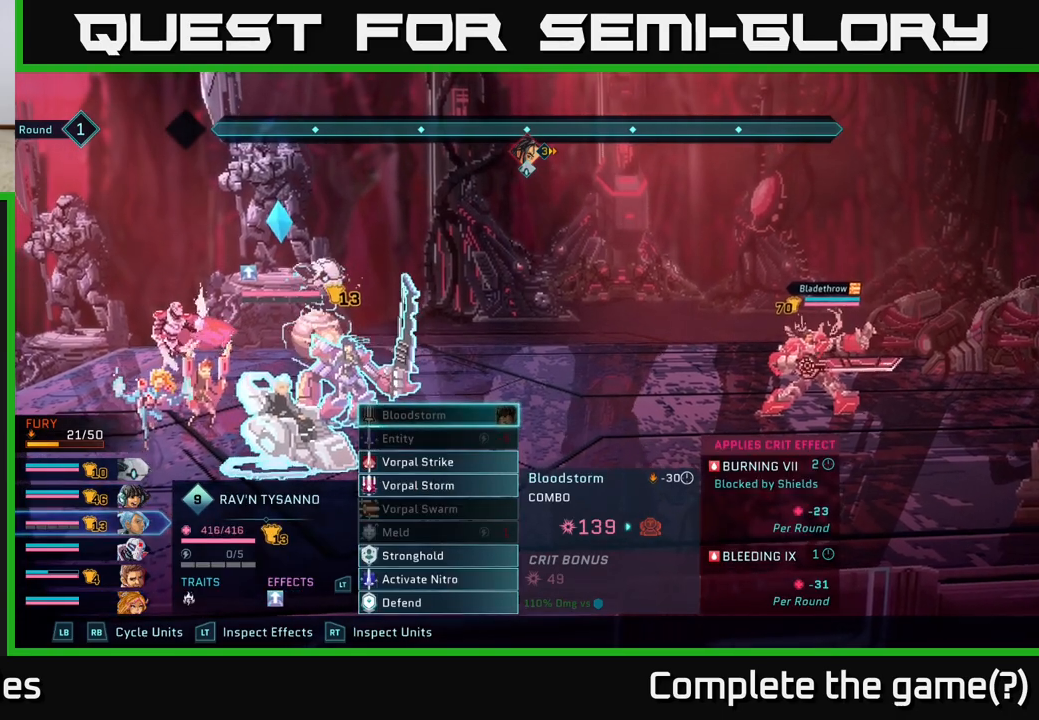
{"buttons": [], "left_stick": "center", "right_stick": "center", "events": []}
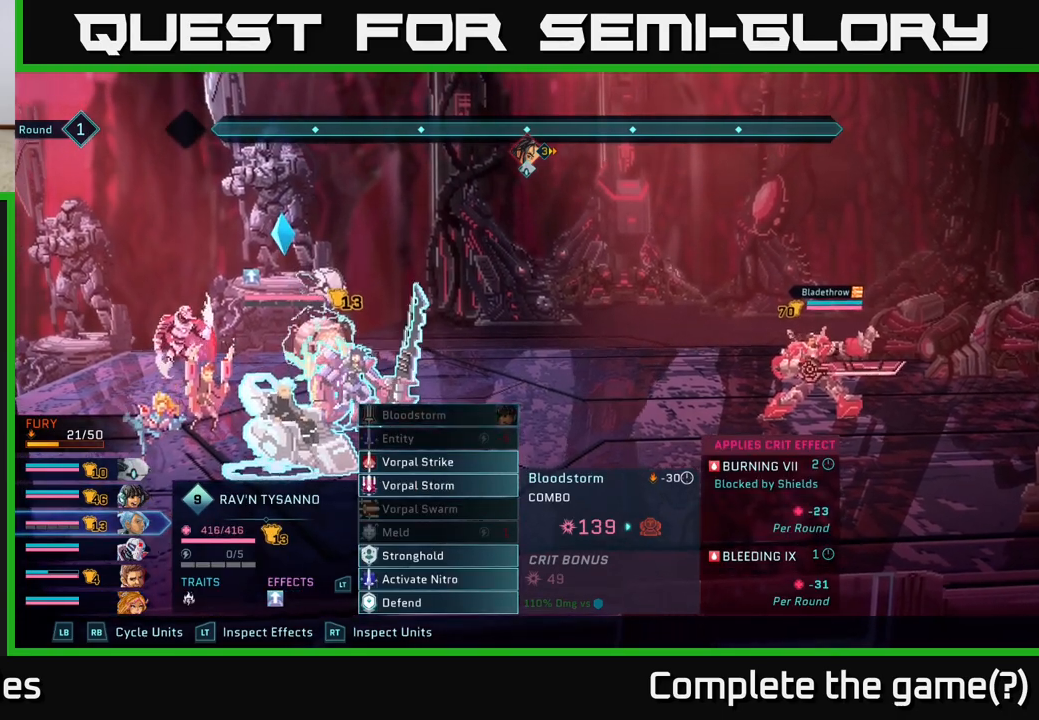
{"buttons": [], "left_stick": "center", "right_stick": "center", "events": []}
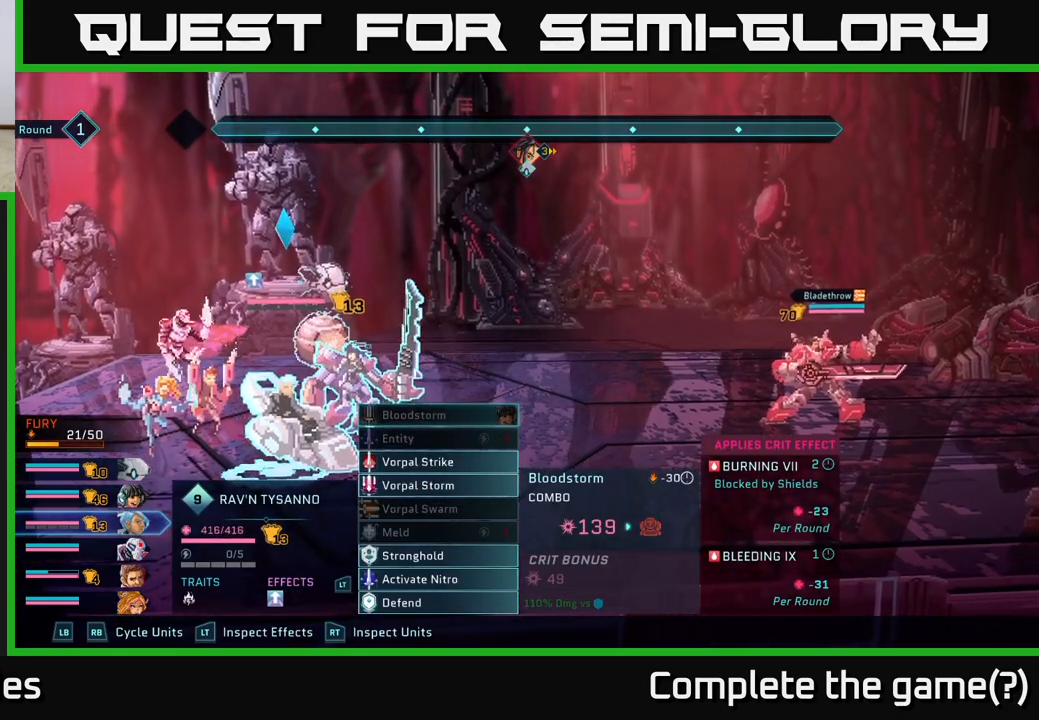
{"buttons": [], "left_stick": "center", "right_stick": "center", "events": []}
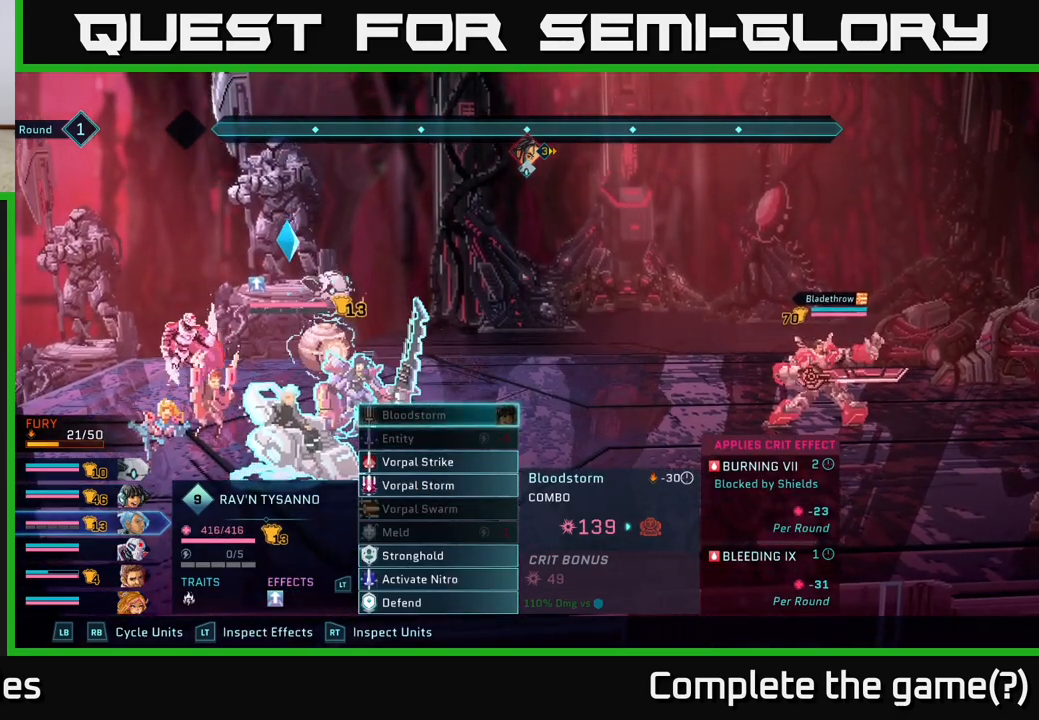
{"buttons": [], "left_stick": "center", "right_stick": "center", "events": []}
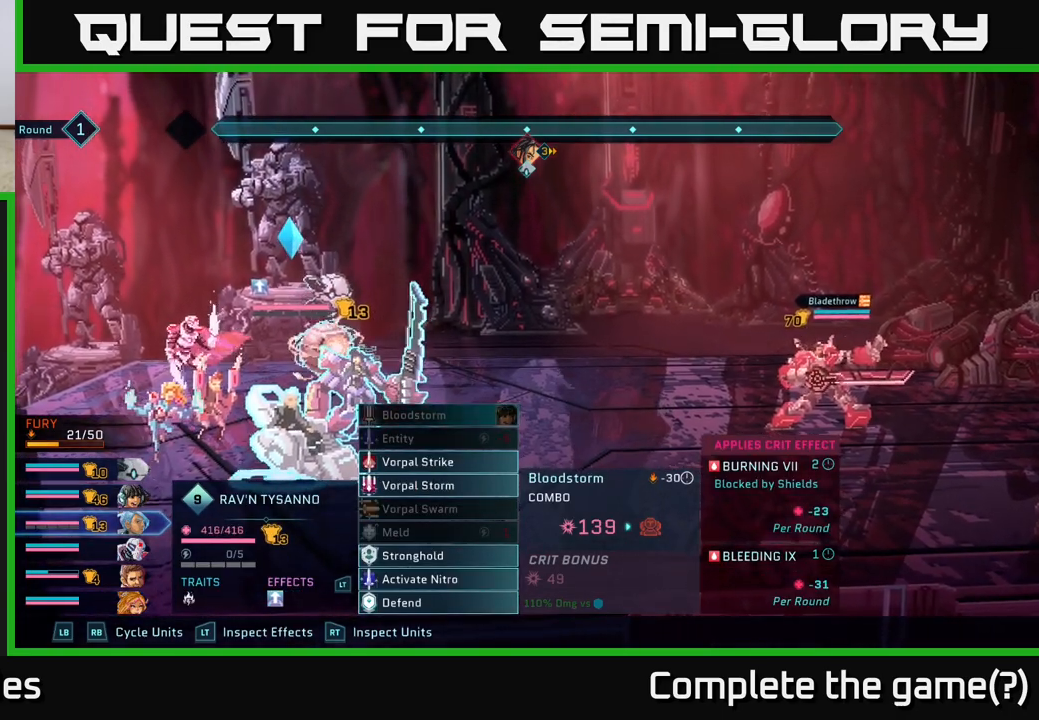
{"buttons": [], "left_stick": "center", "right_stick": "center", "events": []}
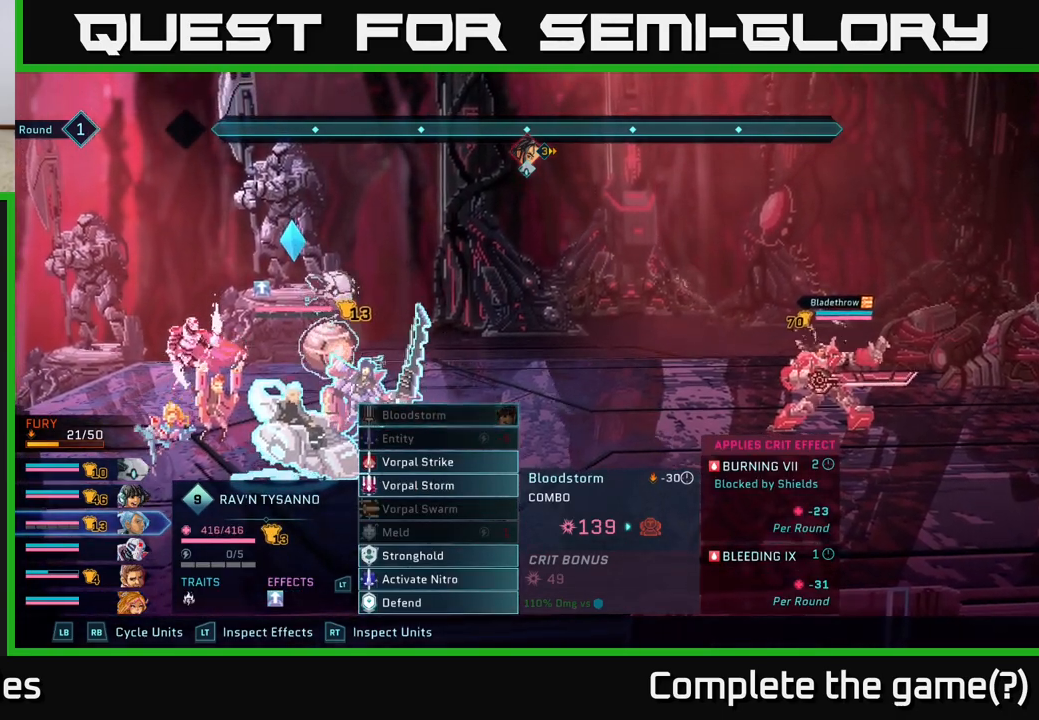
{"buttons": [], "left_stick": "center", "right_stick": "center", "events": [[117, "R1", "down"], [300, "R1", "up"]]}
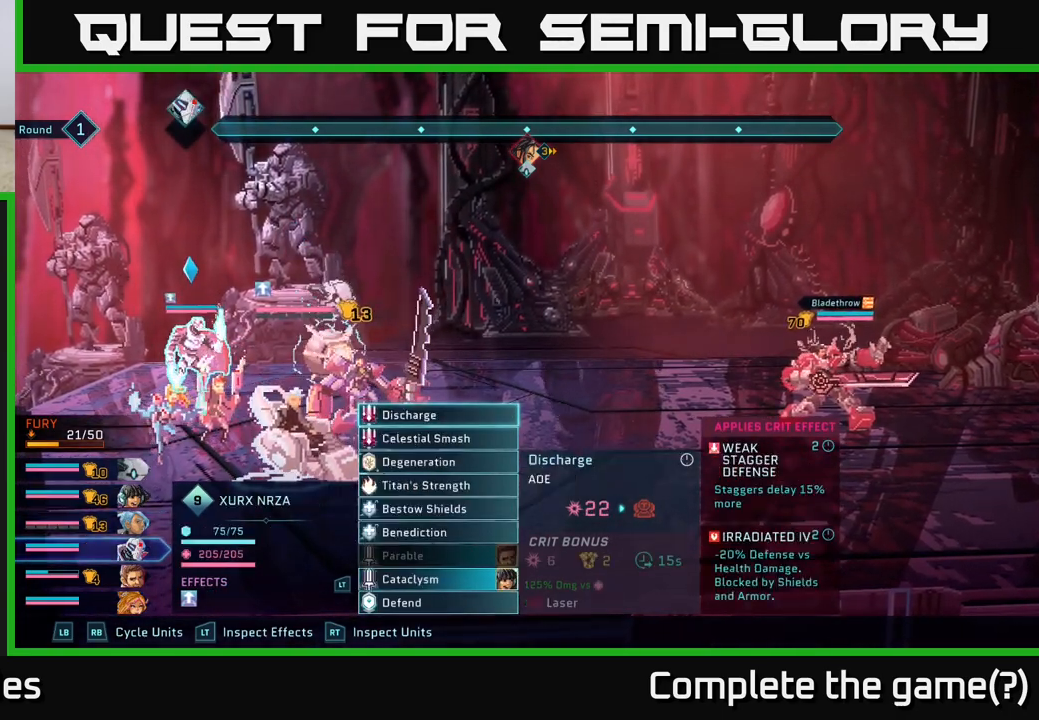
{"buttons": [], "left_stick": "center", "right_stick": "center", "events": []}
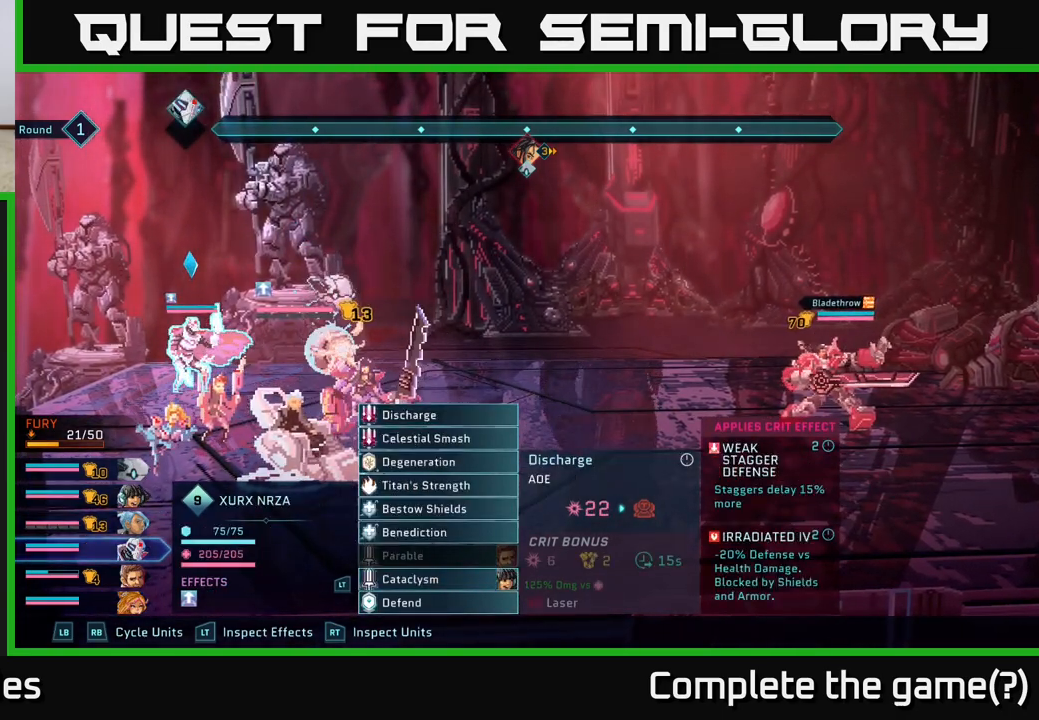
{"buttons": [], "left_stick": "center", "right_stick": "center", "events": []}
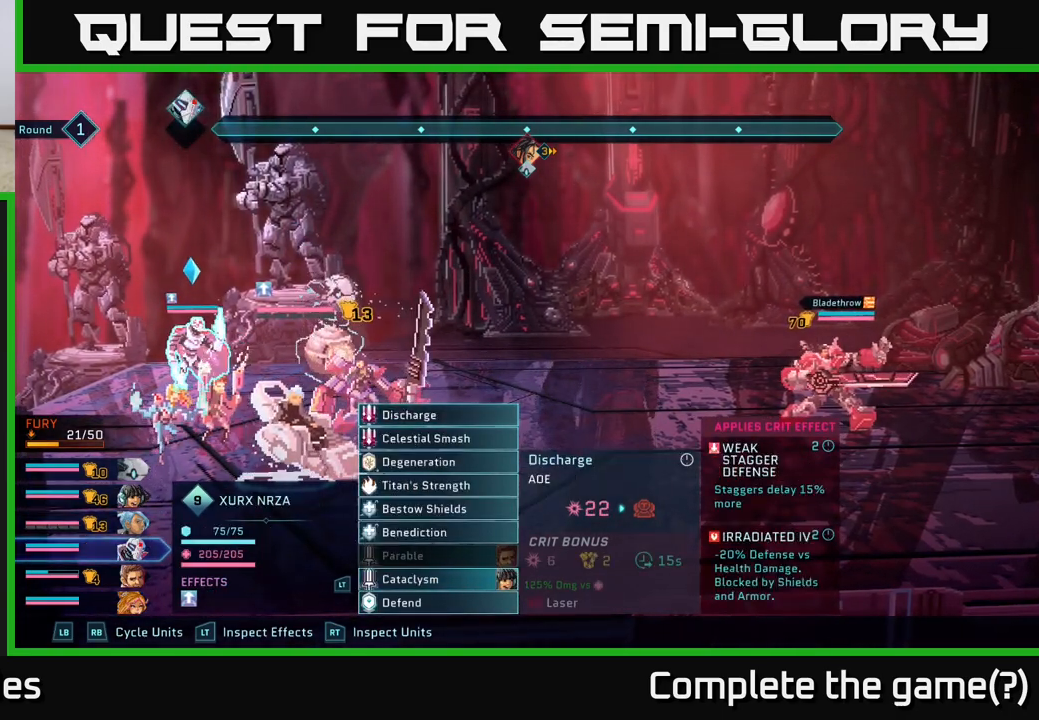
{"buttons": [], "left_stick": "center", "right_stick": "center", "events": []}
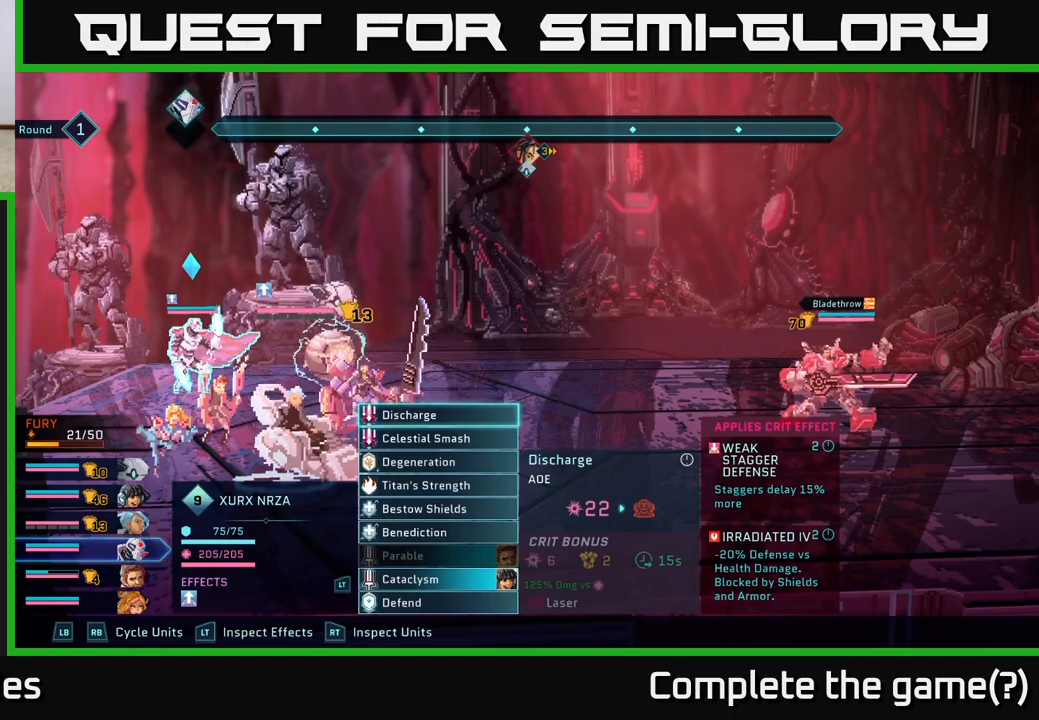
{"buttons": [], "left_stick": "center", "right_stick": "center", "events": []}
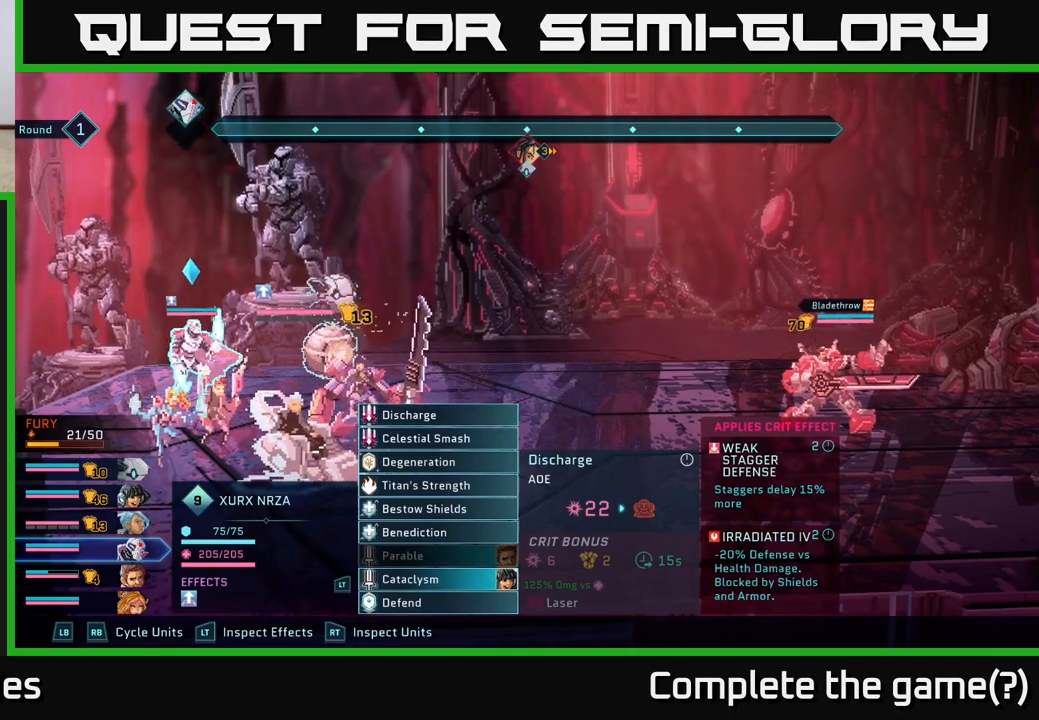
{"buttons": [], "left_stick": "center", "right_stick": "center", "events": []}
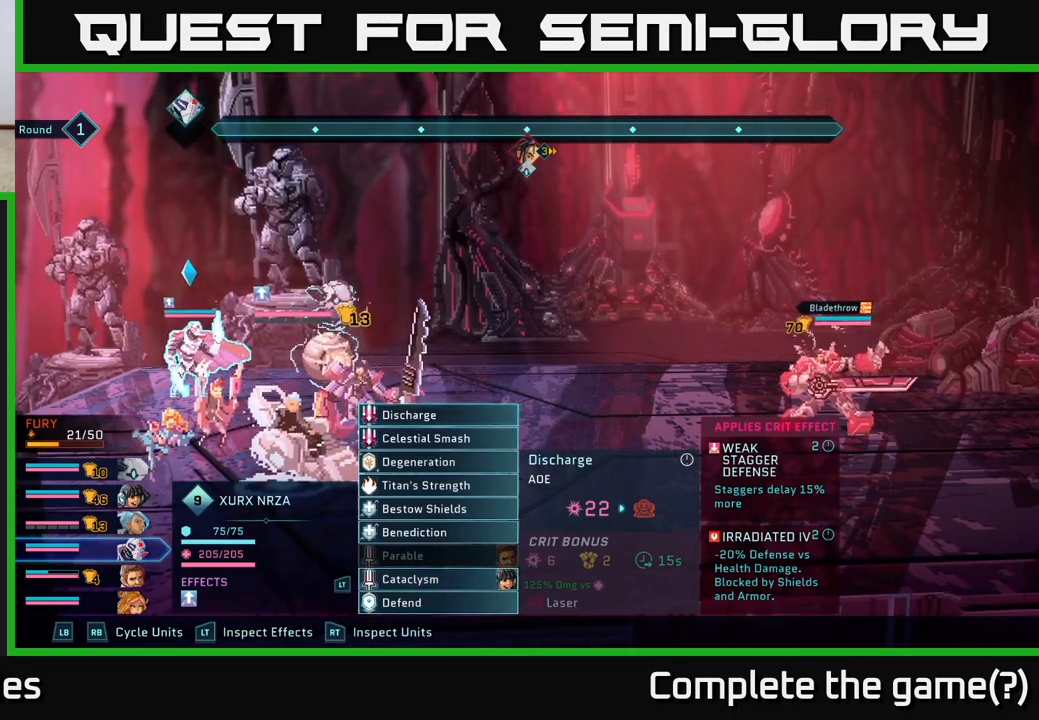
{"buttons": [], "left_stick": "center", "right_stick": "center", "events": []}
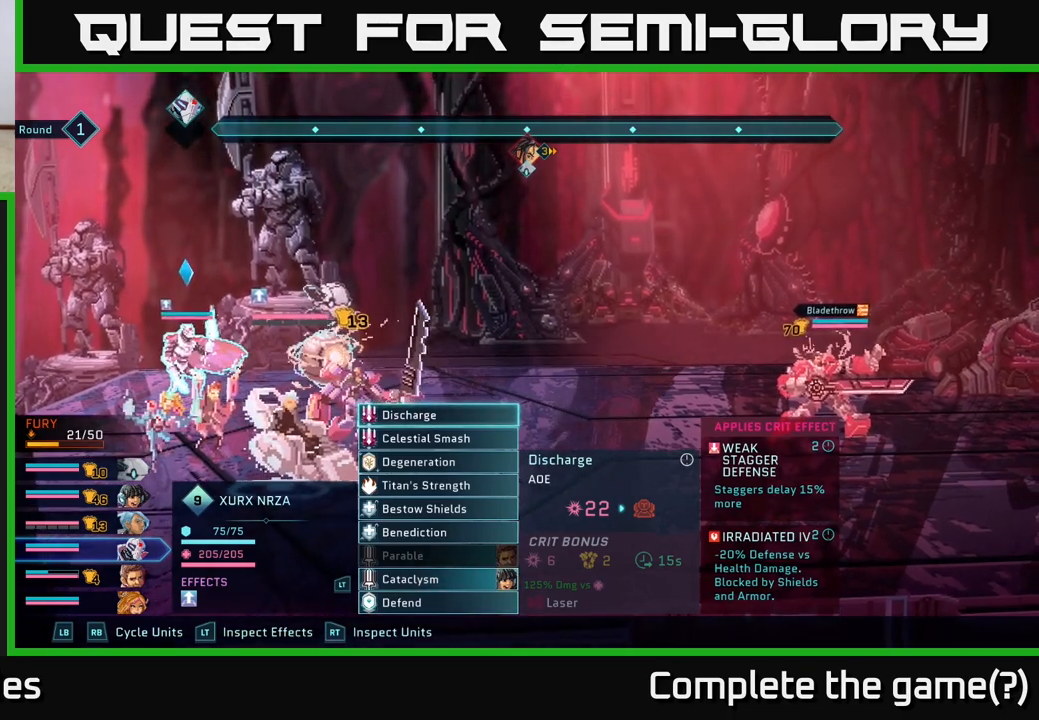
{"buttons": [], "left_stick": "center", "right_stick": "center", "events": []}